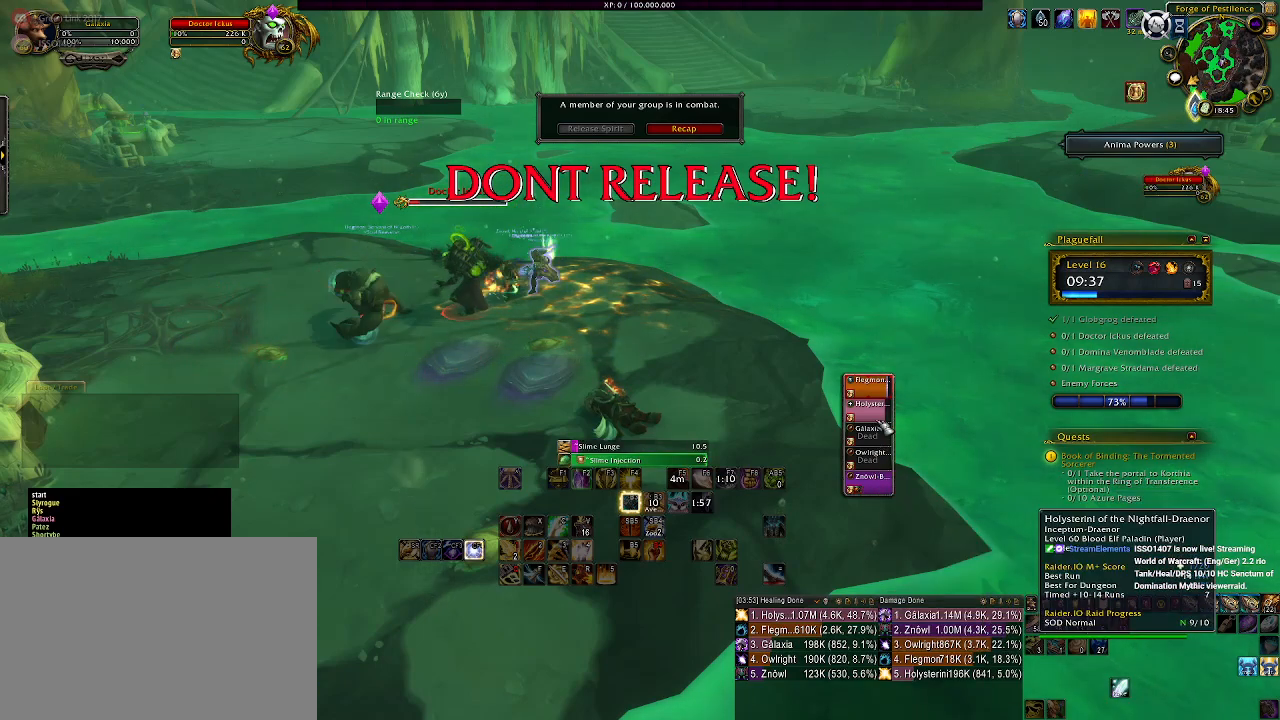
Gameplay with keyboard and mouse; each line is a JSON object with the keys and mouse buttons held at the frame after it. "events" lists presses ("down") and releases ("up") of "1", "2", "3", "4", "5", "a", "alt", "b", "c", "ctrl", "d", "e", "f", "g", "q", "r", "s", "shift", "space", "t", "tab", "v", "w", "x", "z", "mouse_left", "mouse_wheel" and "mouse_right" between this image and that frame as [ms after this image, input, new state], when the widget could be followed in between. "mouse_left", "mouse_wheel", "mouse_right" = the "left", "wheel", "right" buttons of the "mouse" list. No other keys are recorded. "wheel" means that the mouse wheel is clicked or scrolled. Mouse movement is not recorded.
{"keys": [], "mouse": [], "events": [[17, "mouse_left", "down"], [150, "mouse_left", "up"]]}
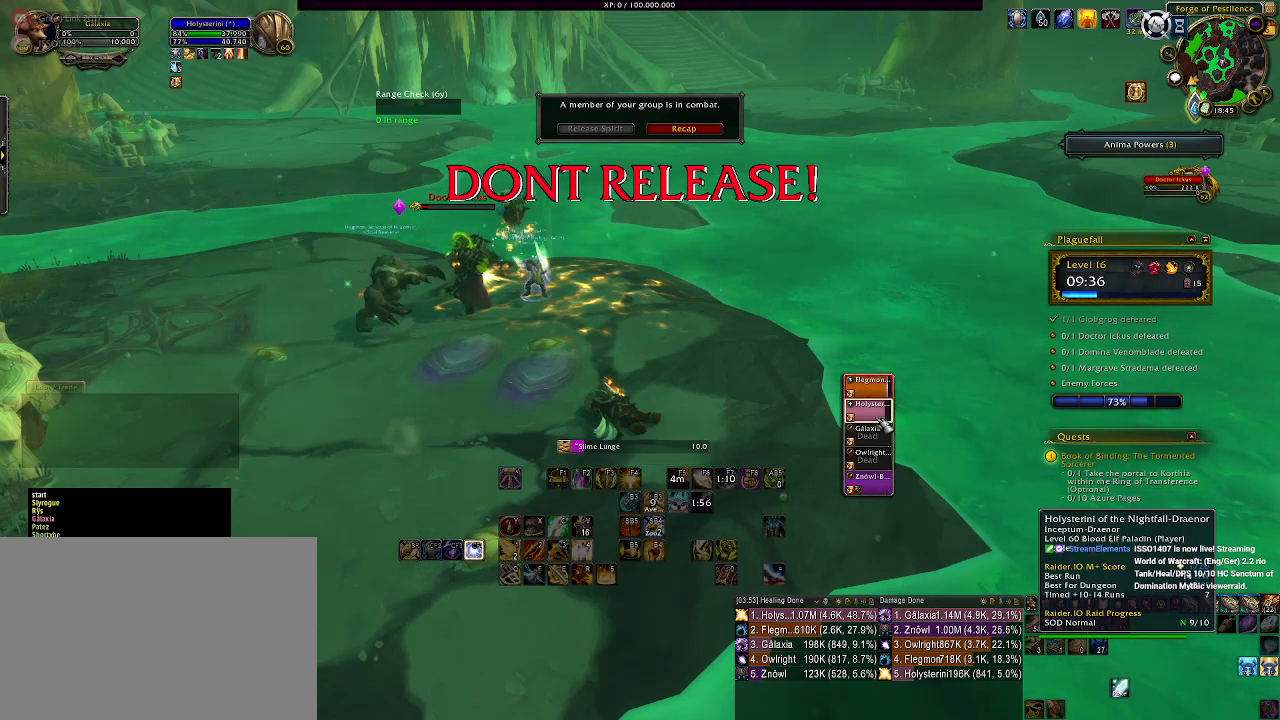
{"keys": [], "mouse": [], "events": []}
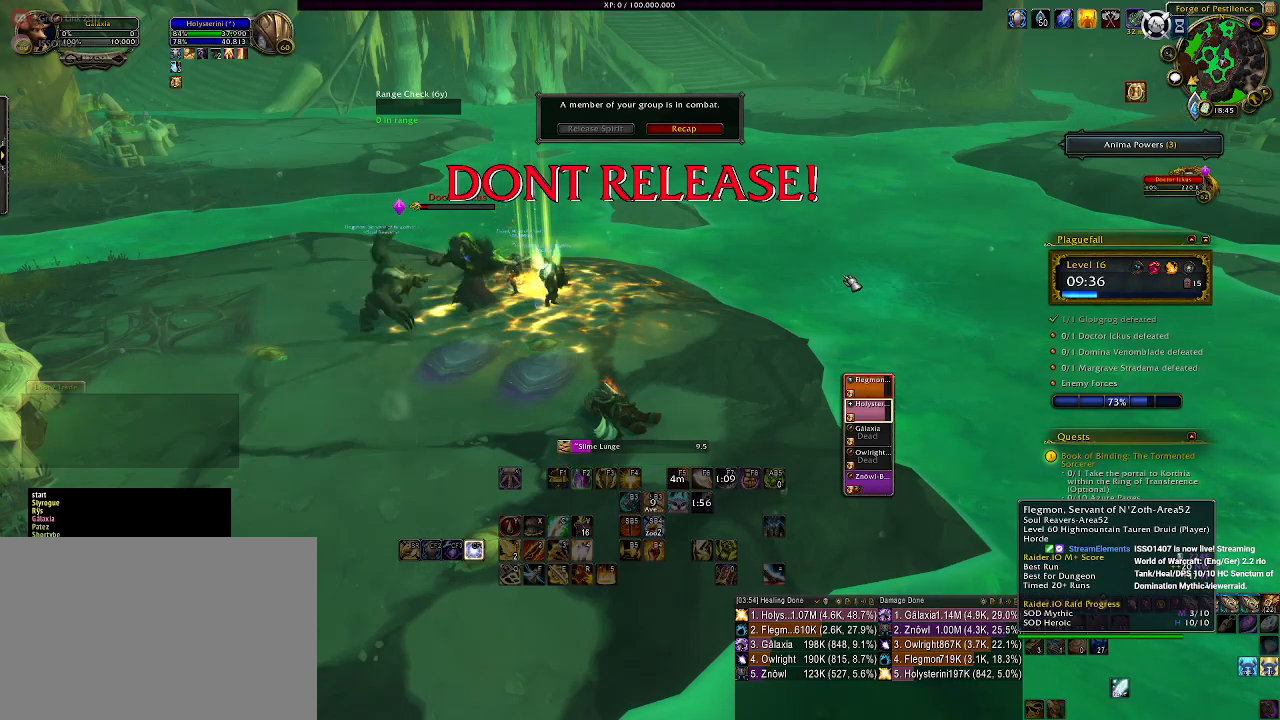
{"keys": [], "mouse": [], "events": [[67, "mouse_left", "down"], [367, "mouse_left", "up"]]}
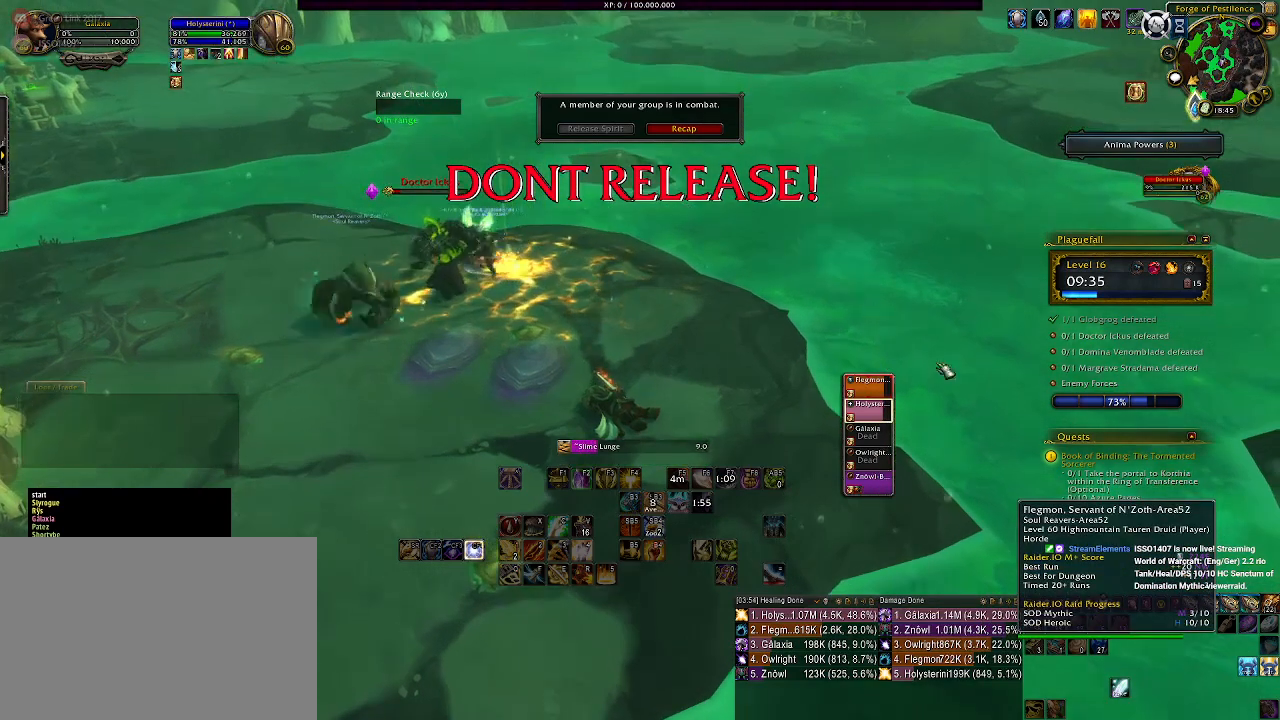
{"keys": [], "mouse": [], "events": []}
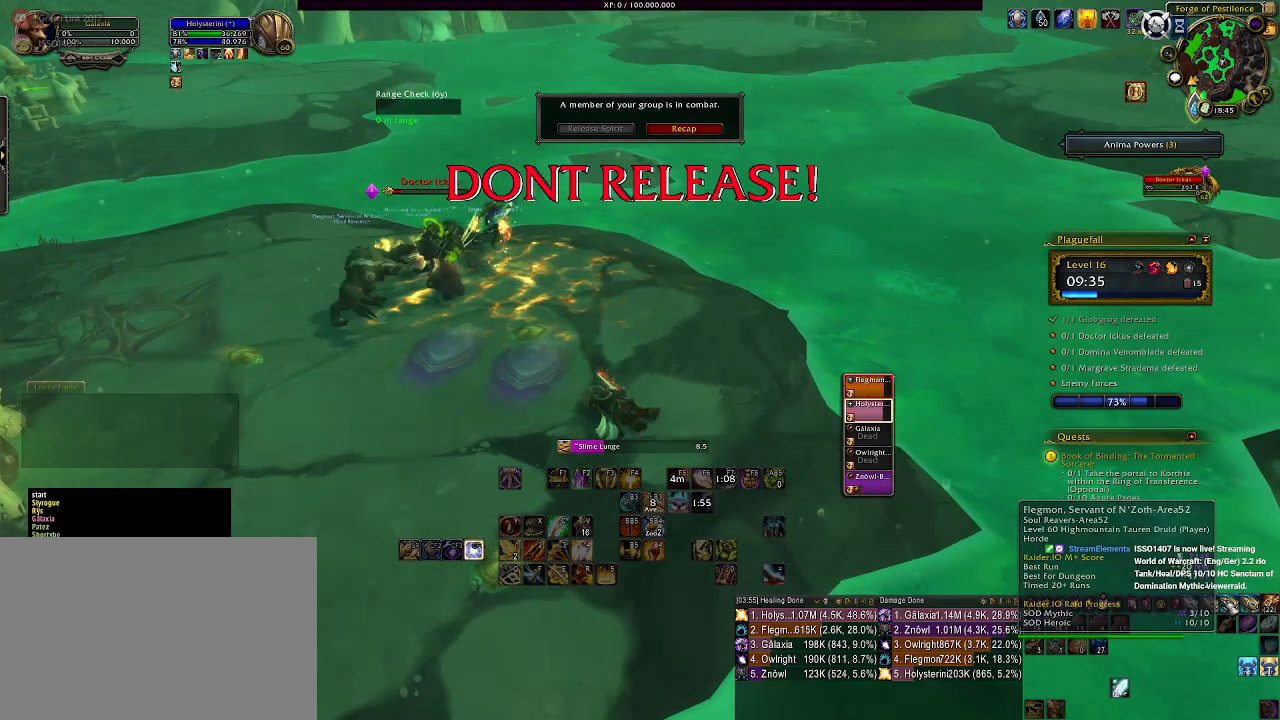
{"keys": [], "mouse": [], "events": [[183, "mouse_left", "down"], [283, "mouse_left", "up"]]}
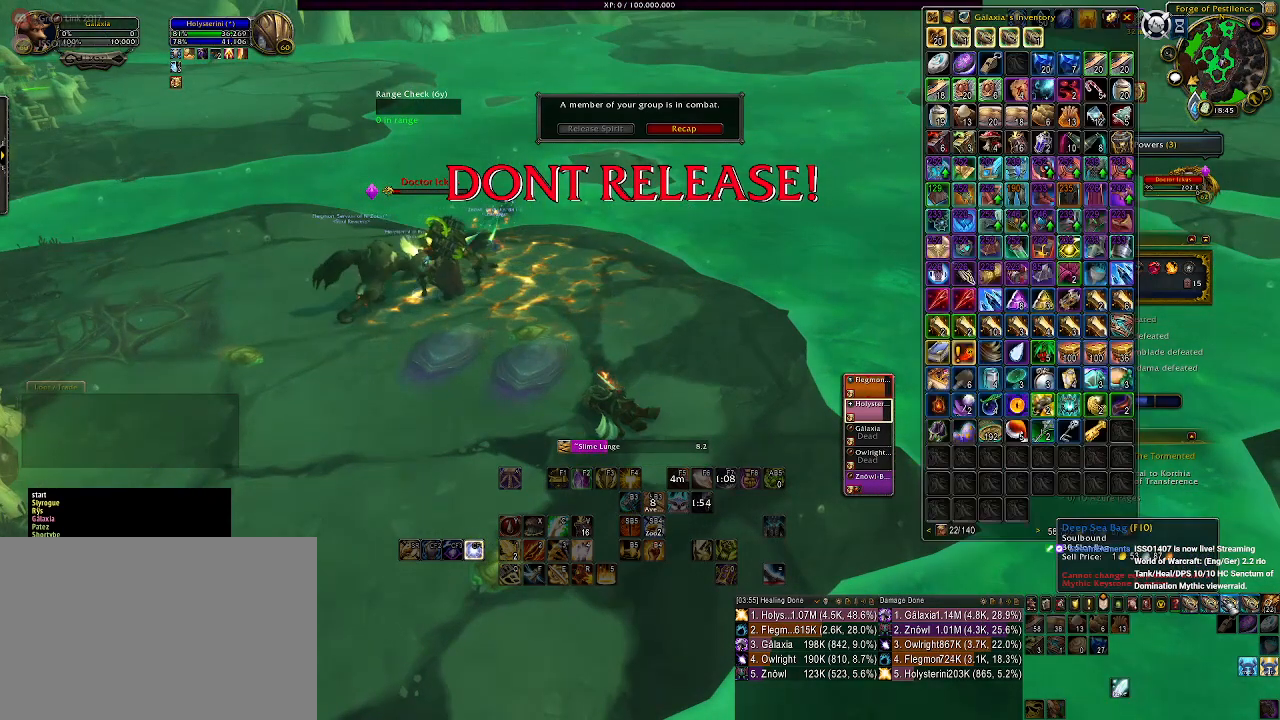
{"keys": [], "mouse": [], "events": []}
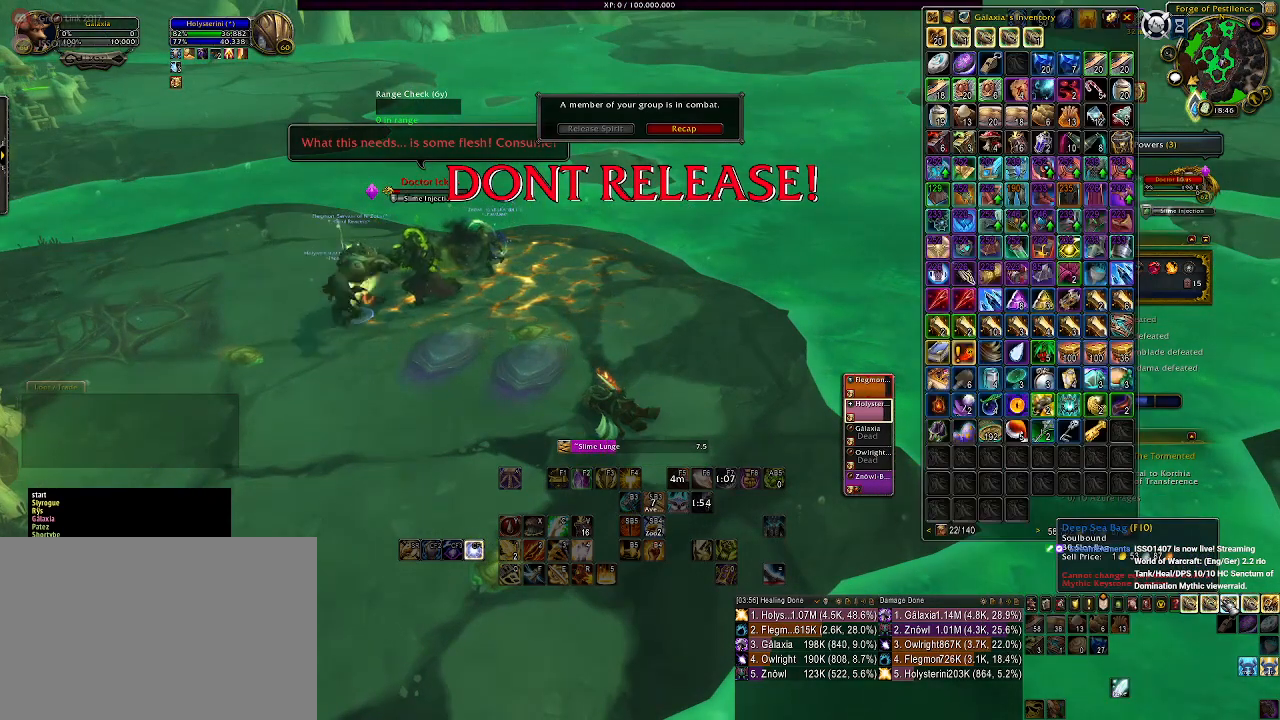
{"keys": [], "mouse": [], "events": []}
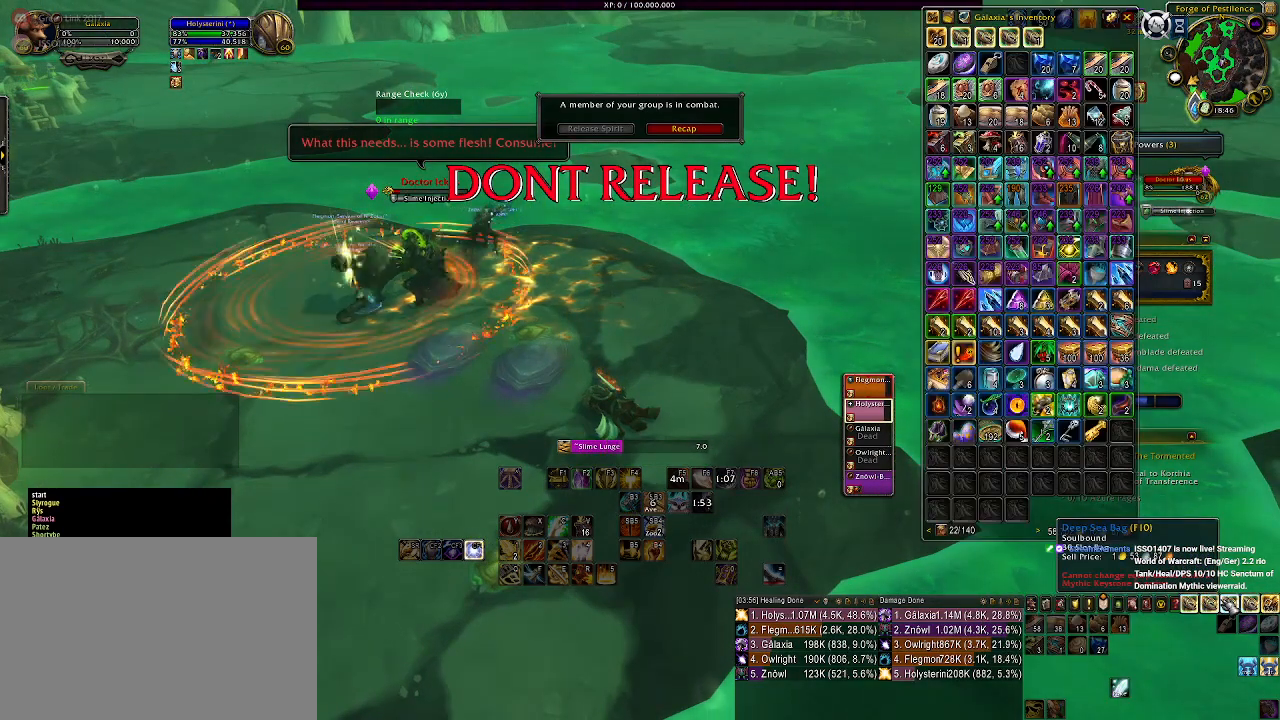
{"keys": [], "mouse": [], "events": []}
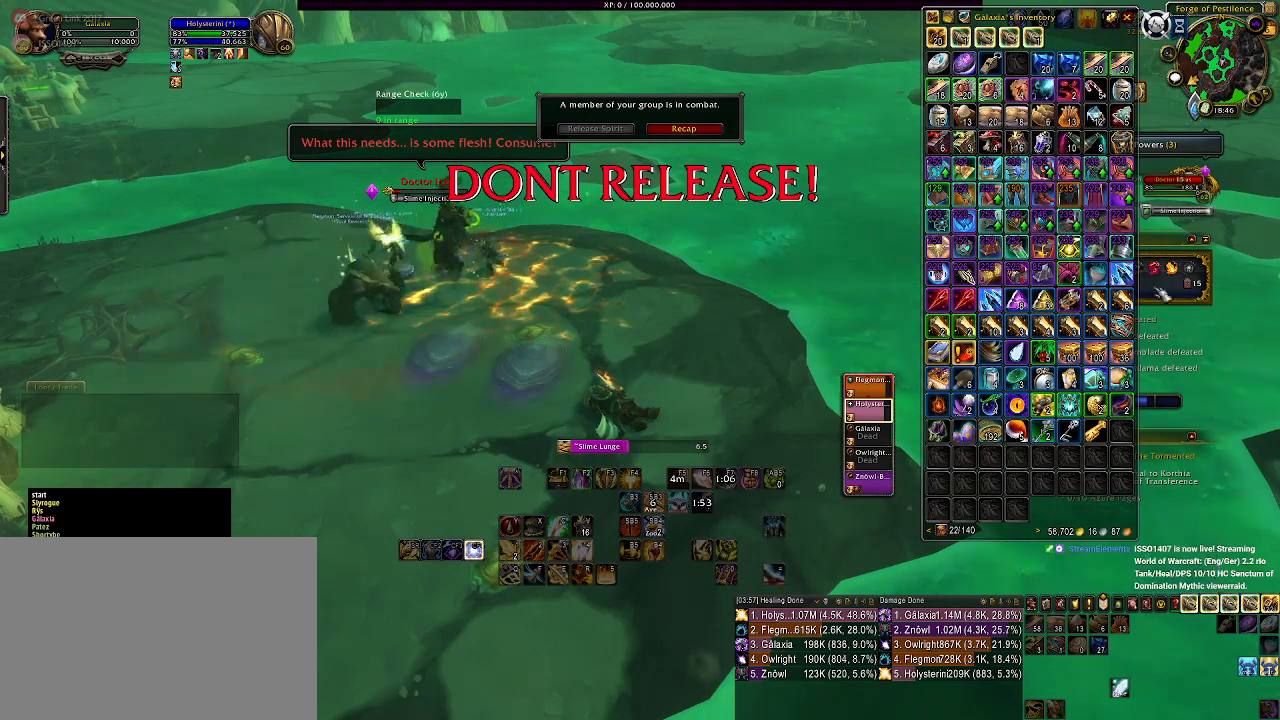
{"keys": [], "mouse": [], "events": []}
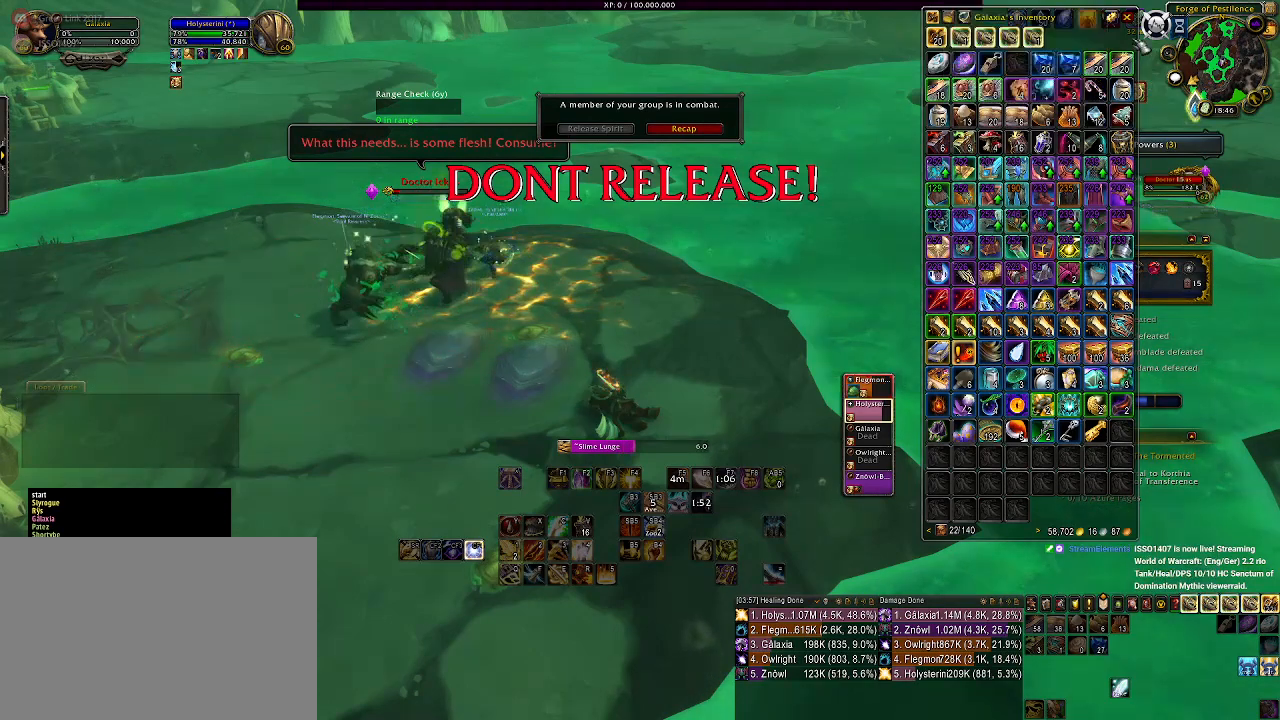
{"keys": [], "mouse": [], "events": [[367, "mouse_left", "down"], [450, "mouse_left", "up"]]}